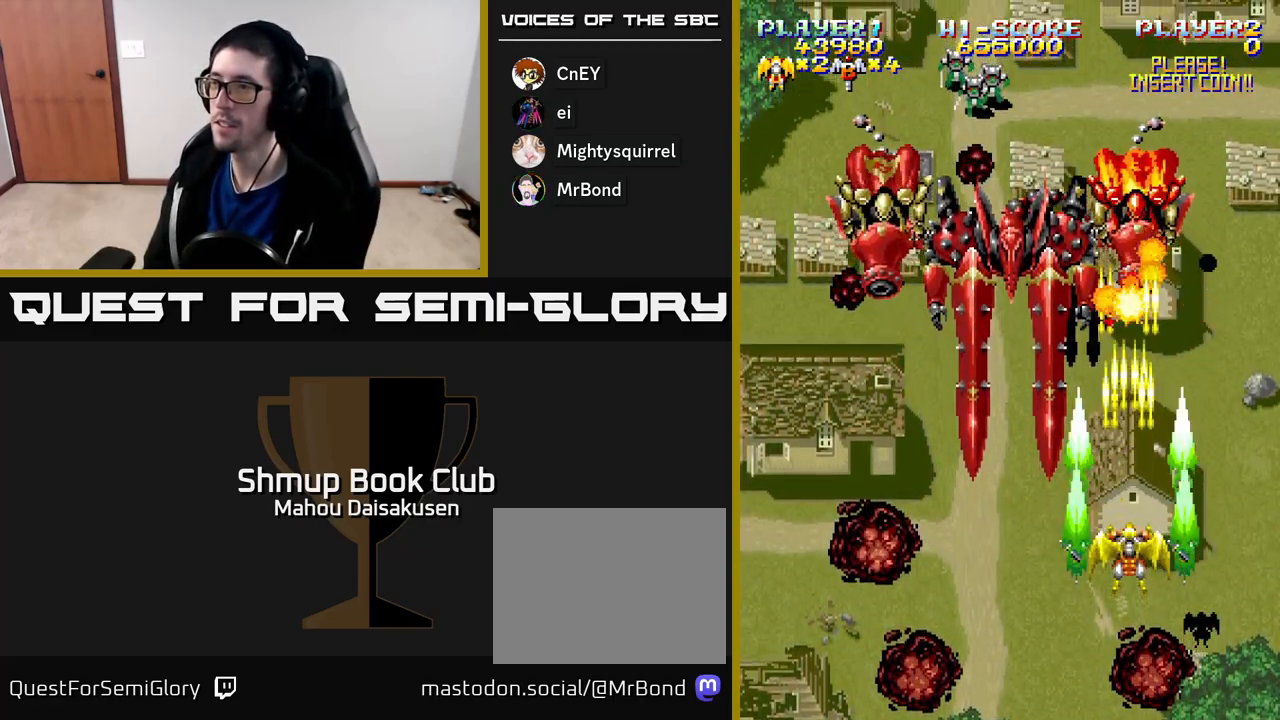
Gameplay with a controller (Xbox layout); each line is a JSON object with the inputs held at the frame after it. "events" lists button and stick changes between this image and that frame as [ms after this image, input, new state], when the widget could be followed in between. Not read: left_stick.
{"buttons": ["A"], "right_stick": "center", "events": []}
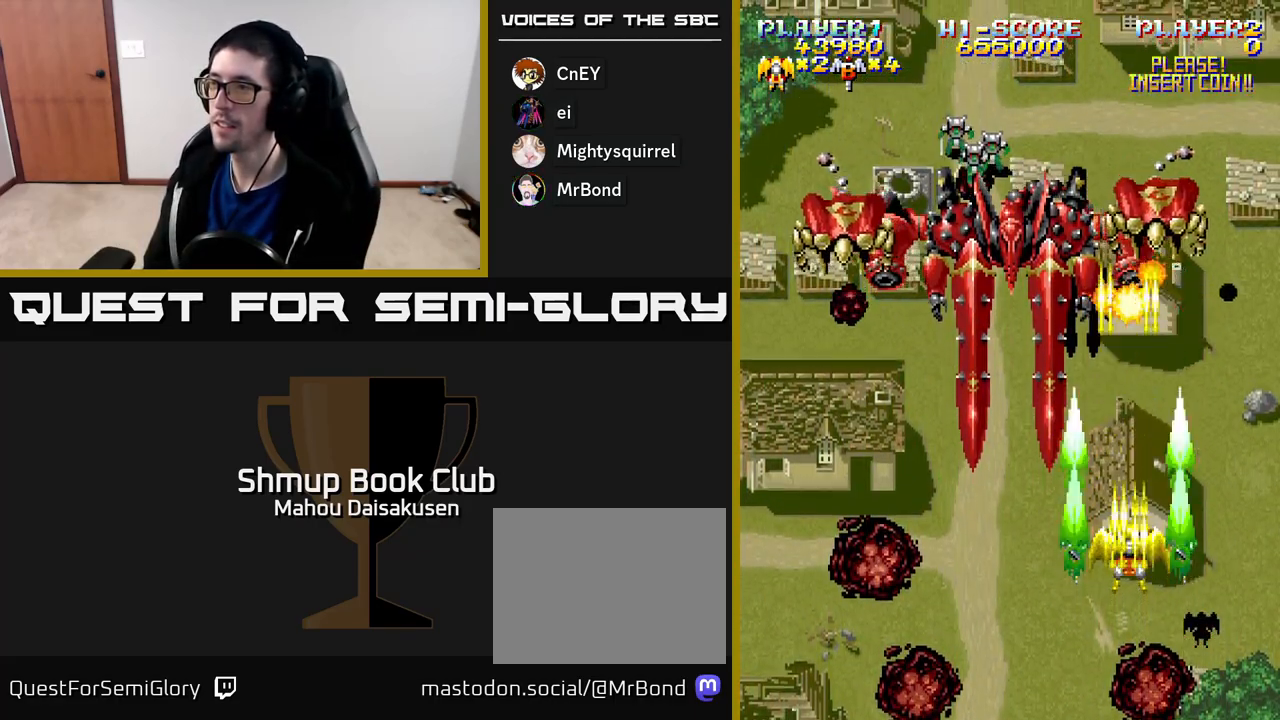
{"buttons": ["A"], "right_stick": "center", "events": []}
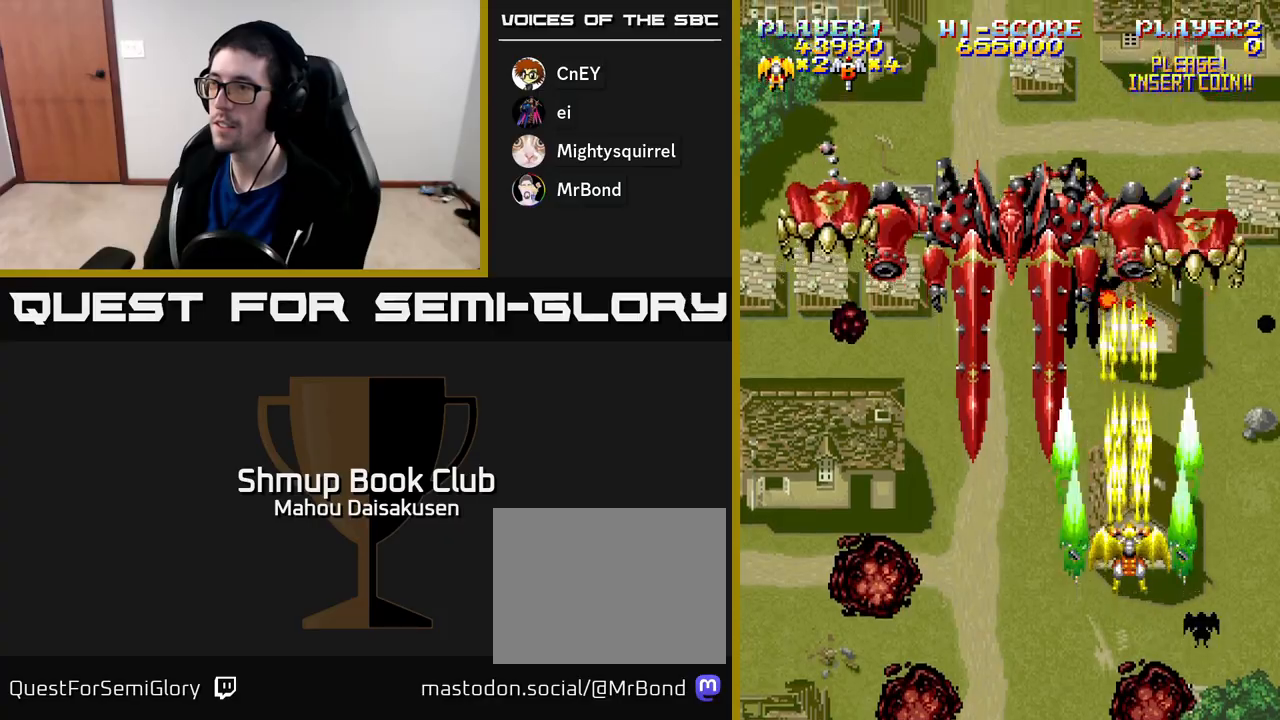
{"buttons": ["A"], "right_stick": "center", "events": [[117, "DPAD_DOWN", "down"], [217, "DPAD_DOWN", "up"]]}
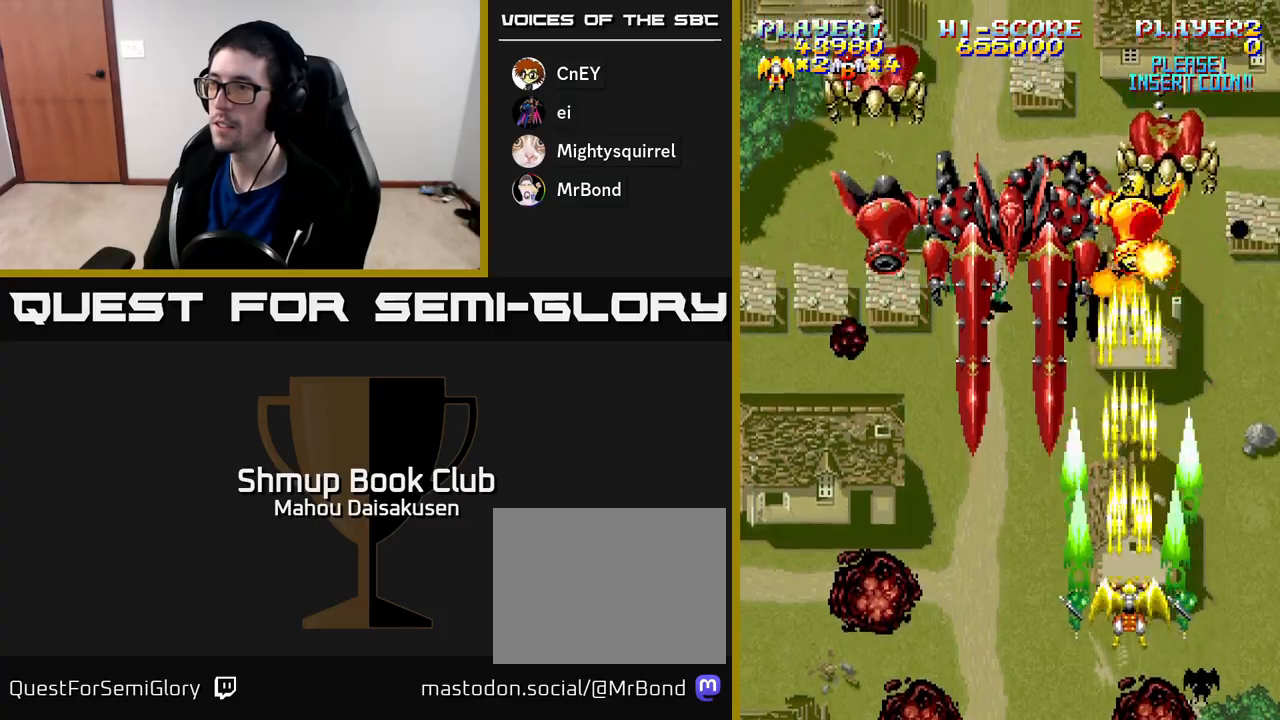
{"buttons": ["A"], "right_stick": "center", "events": []}
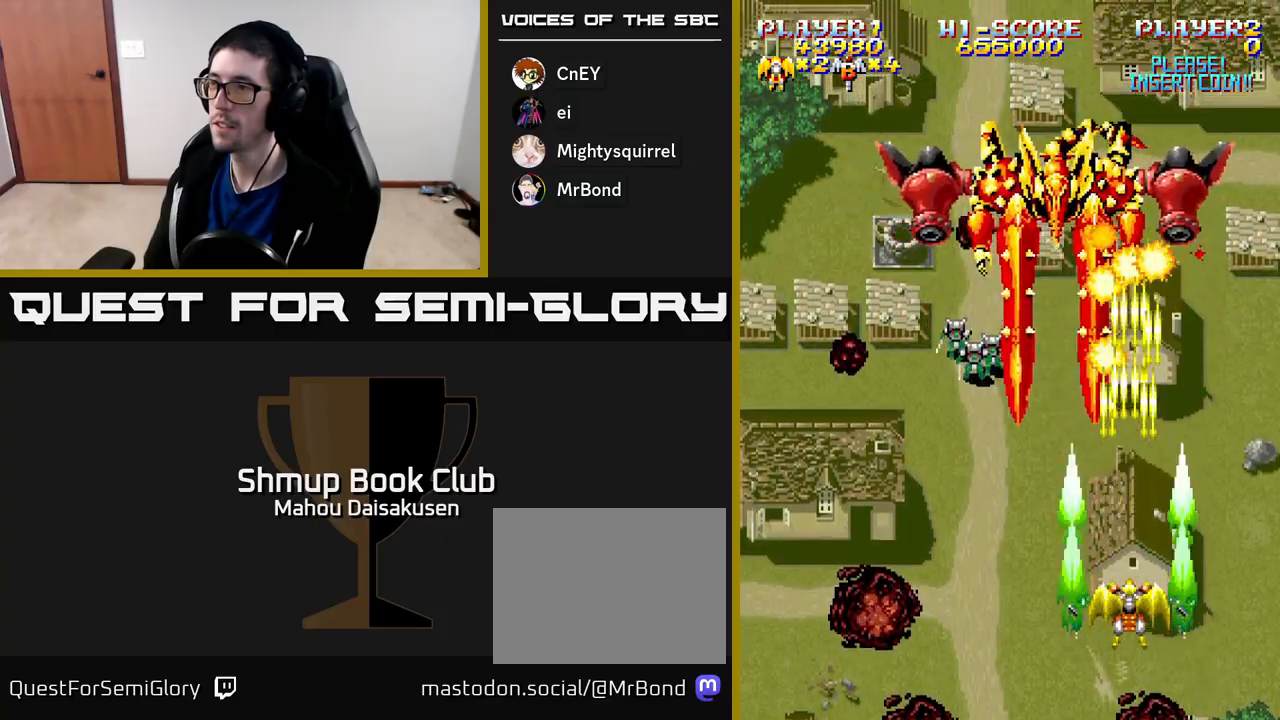
{"buttons": ["A"], "right_stick": "center", "events": [[183, "DPAD_RIGHT", "down"], [333, "DPAD_RIGHT", "up"]]}
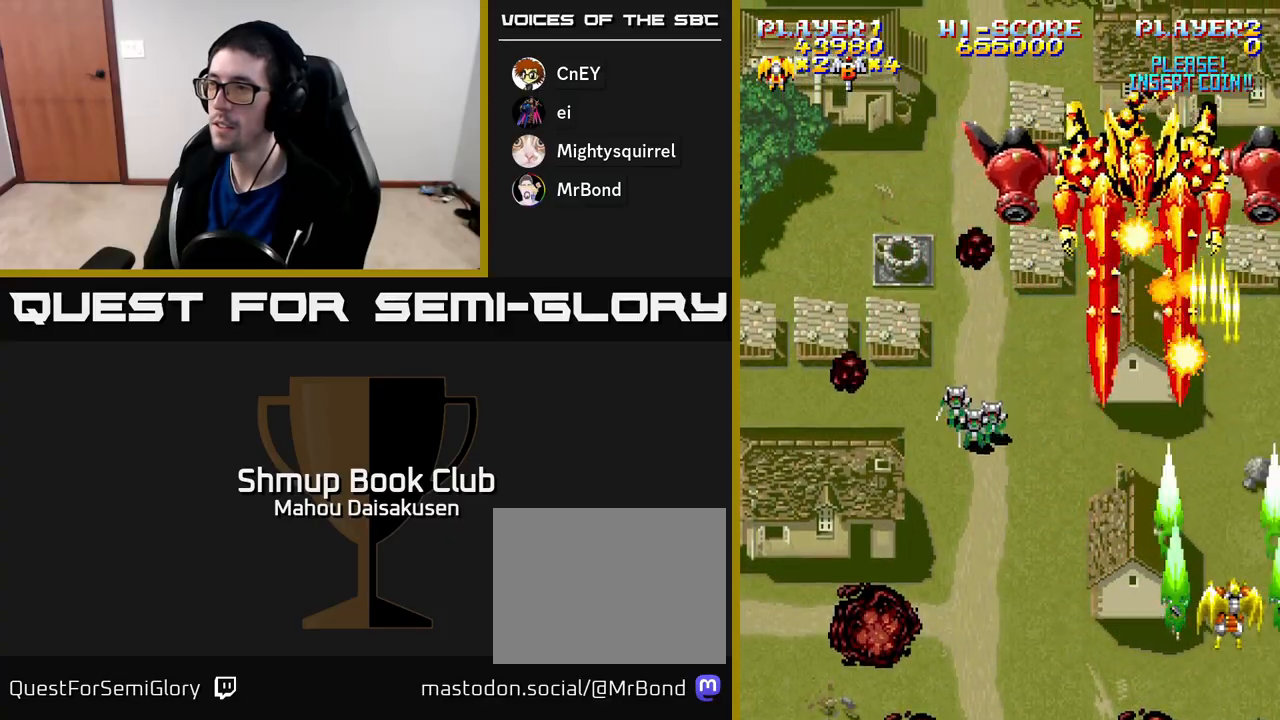
{"buttons": ["A"], "right_stick": "center", "events": []}
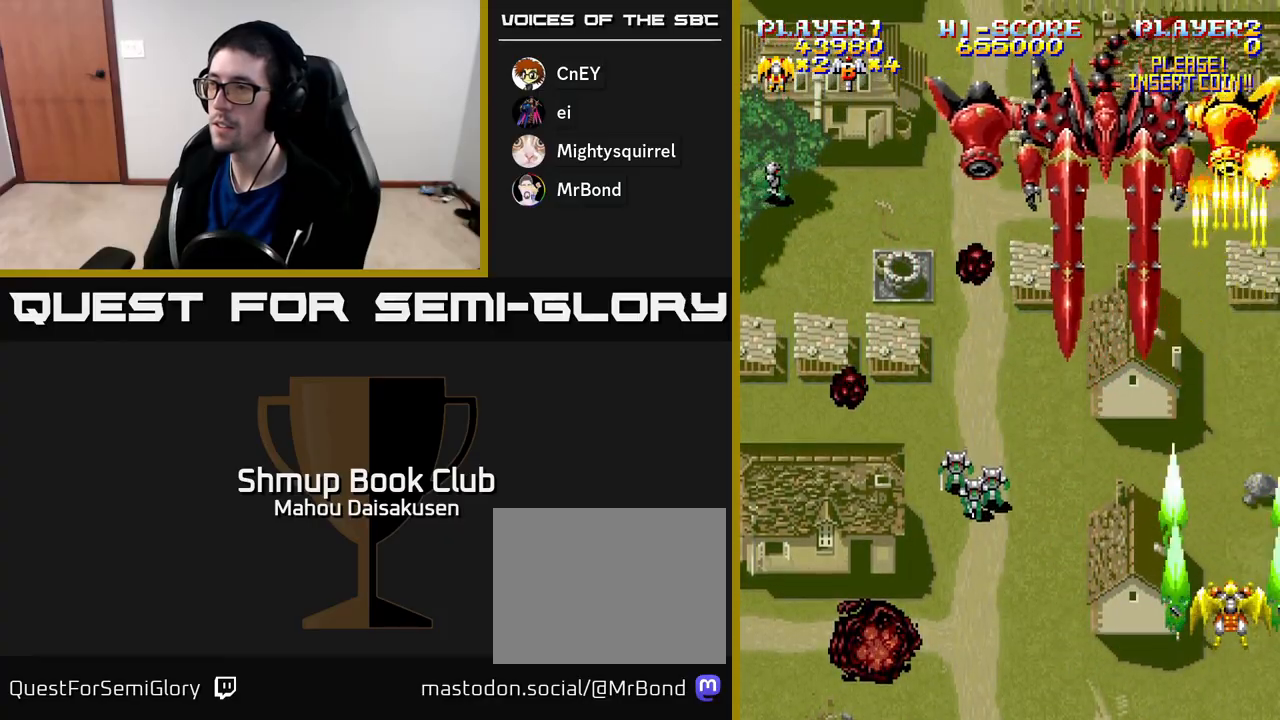
{"buttons": ["A", "DPAD_RIGHT"], "right_stick": "center", "events": [[167, "DPAD_LEFT", "down"], [217, "DPAD_LEFT", "up"], [500, "DPAD_RIGHT", "down"]]}
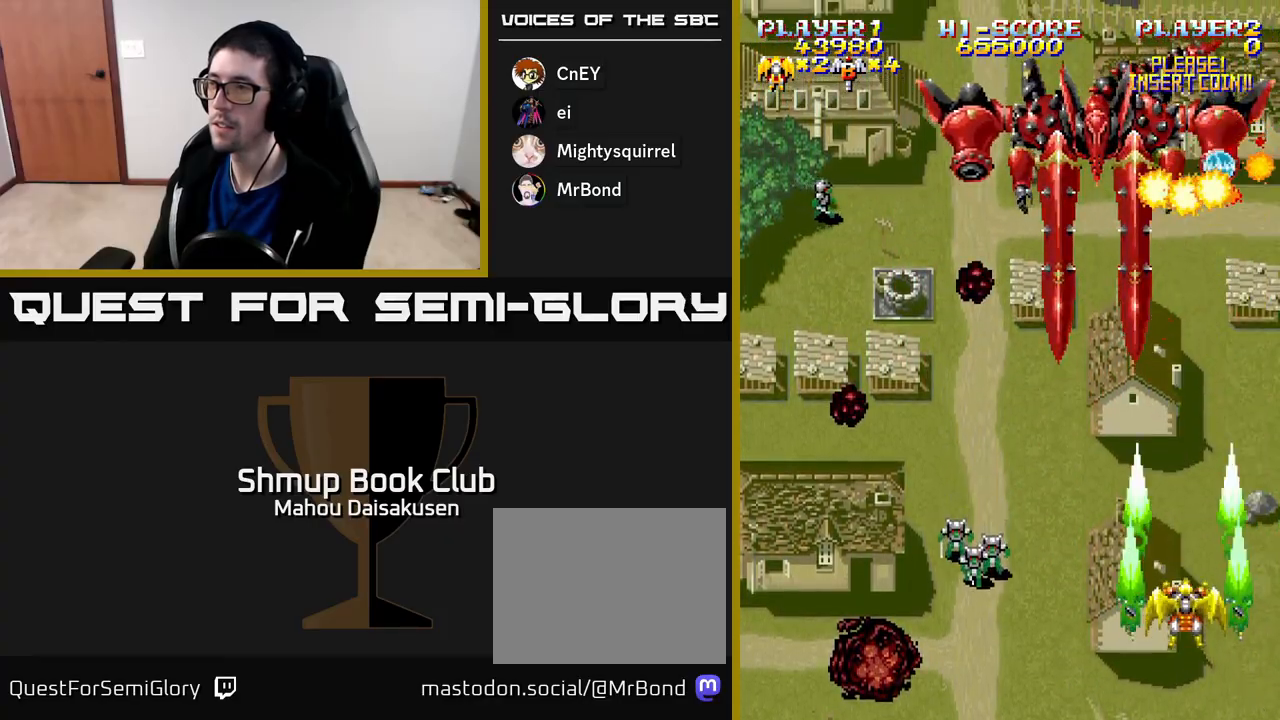
{"buttons": ["A"], "right_stick": "center", "events": [[33, "DPAD_DOWN", "down"], [50, "DPAD_RIGHT", "up"], [233, "DPAD_DOWN", "up"]]}
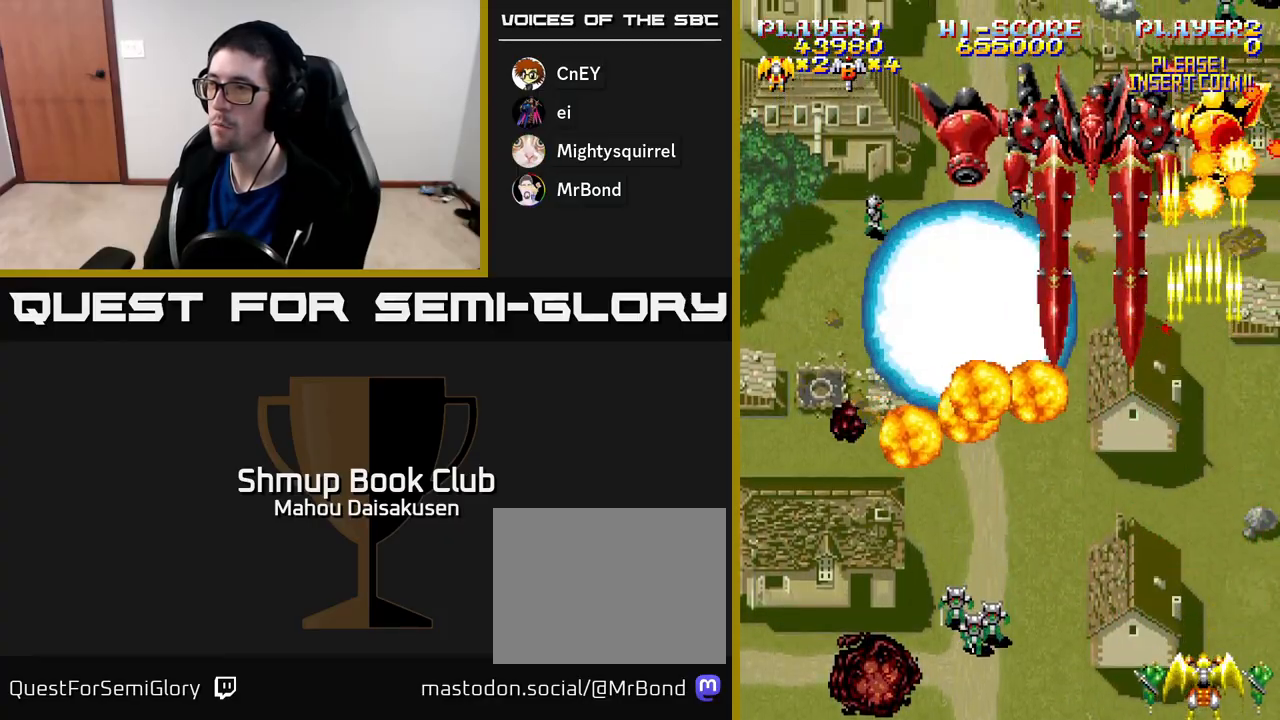
{"buttons": ["A"], "right_stick": "center", "events": [[150, "DPAD_UP", "down"], [483, "DPAD_UP", "up"]]}
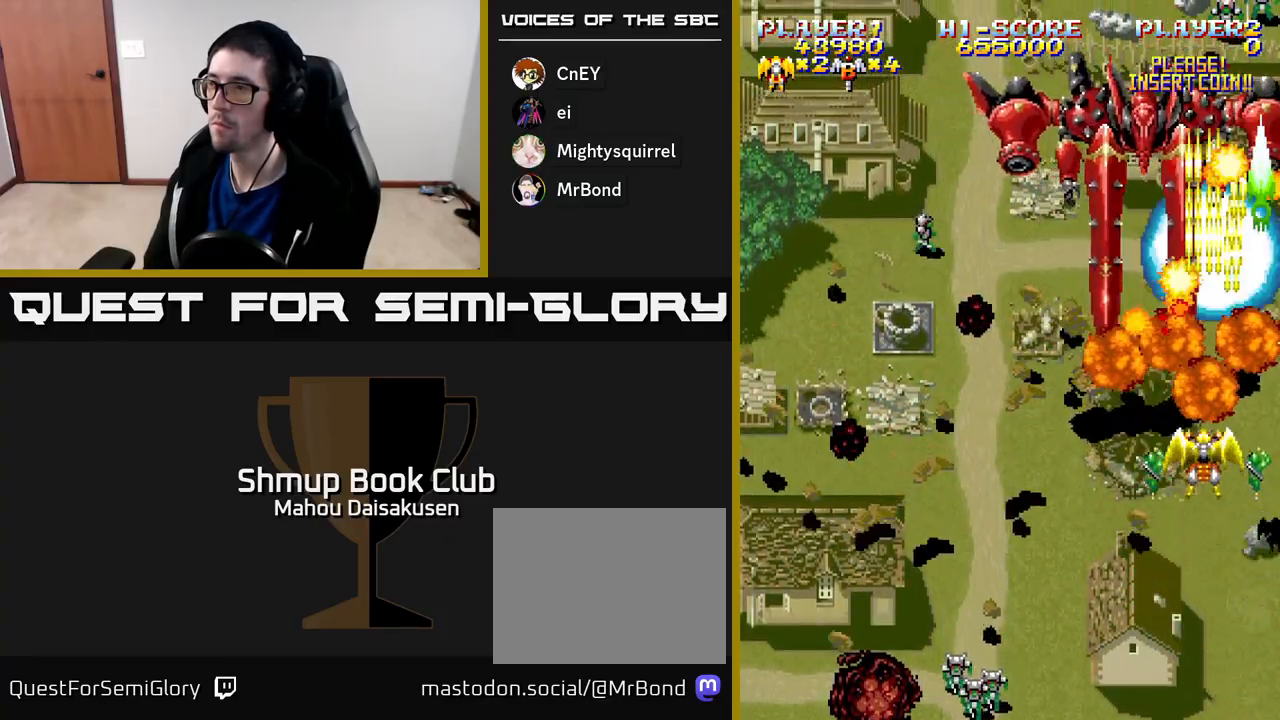
{"buttons": ["A", "DPAD_DOWN", "DPAD_LEFT"], "right_stick": "center", "events": [[33, "DPAD_DOWN", "down"], [200, "DPAD_RIGHT", "down"], [367, "DPAD_RIGHT", "up"], [500, "DPAD_LEFT", "down"]]}
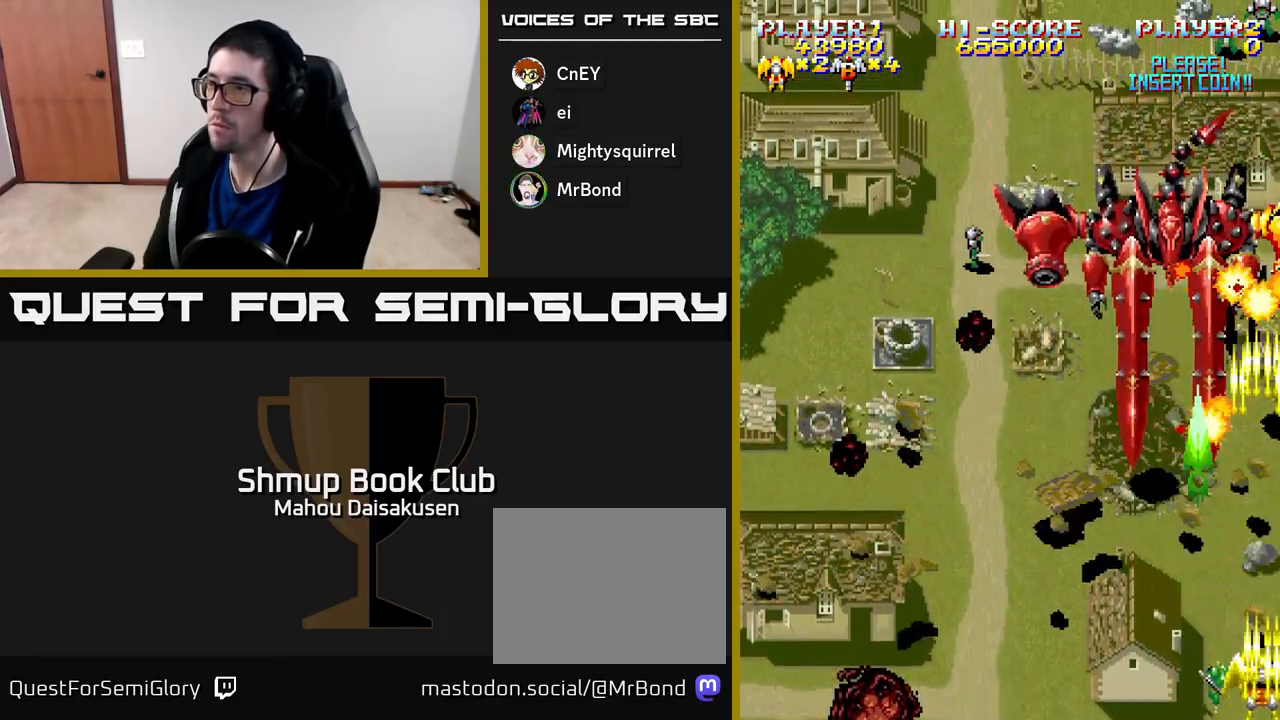
{"buttons": ["A"], "right_stick": "center", "events": [[17, "DPAD_DOWN", "up"], [50, "DPAD_LEFT", "up"], [267, "DPAD_RIGHT", "down"], [417, "DPAD_RIGHT", "up"]]}
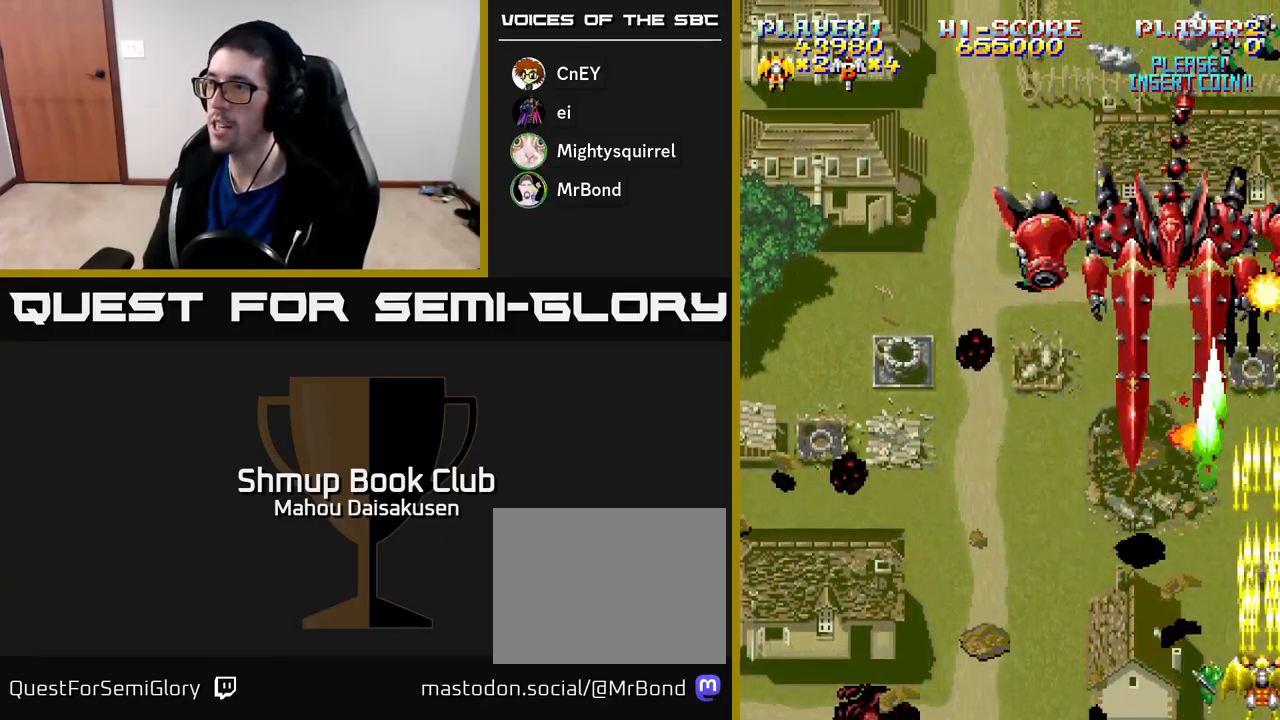
{"buttons": ["A"], "right_stick": "center", "events": []}
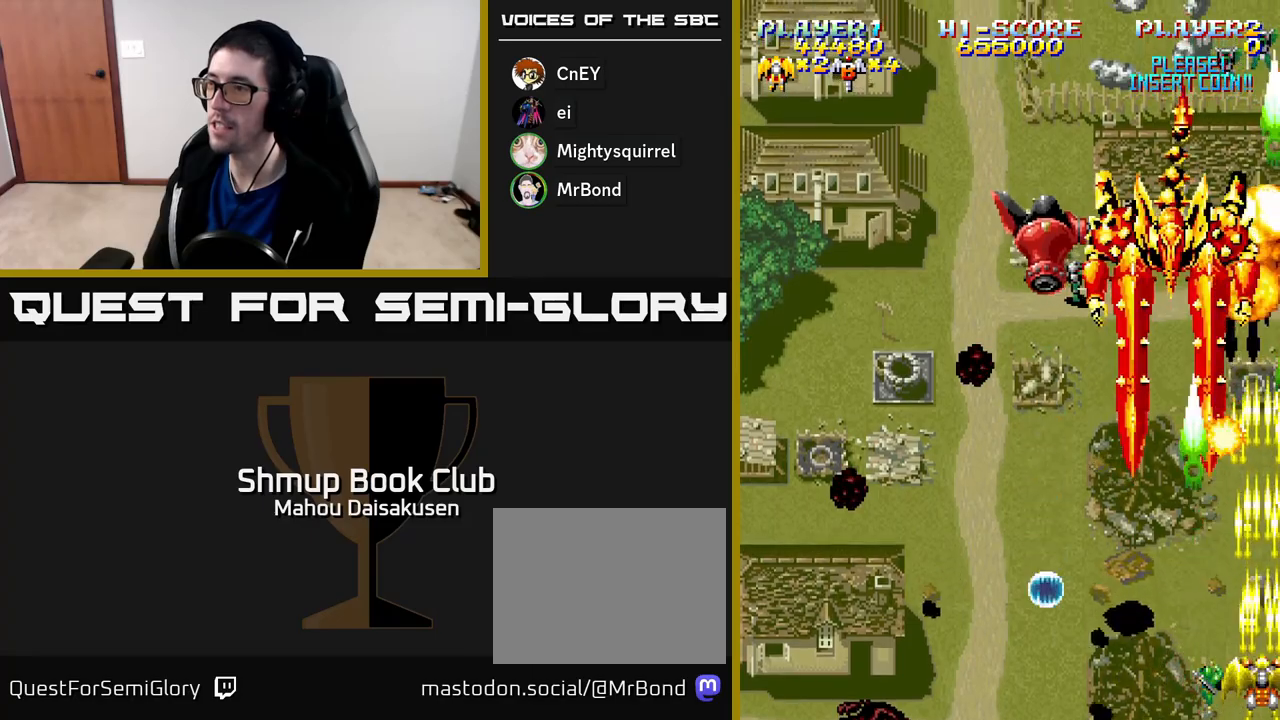
{"buttons": ["A", "DPAD_LEFT"], "right_stick": "center", "events": [[317, "DPAD_DOWN", "down"], [400, "DPAD_DOWN", "up"], [500, "DPAD_LEFT", "down"]]}
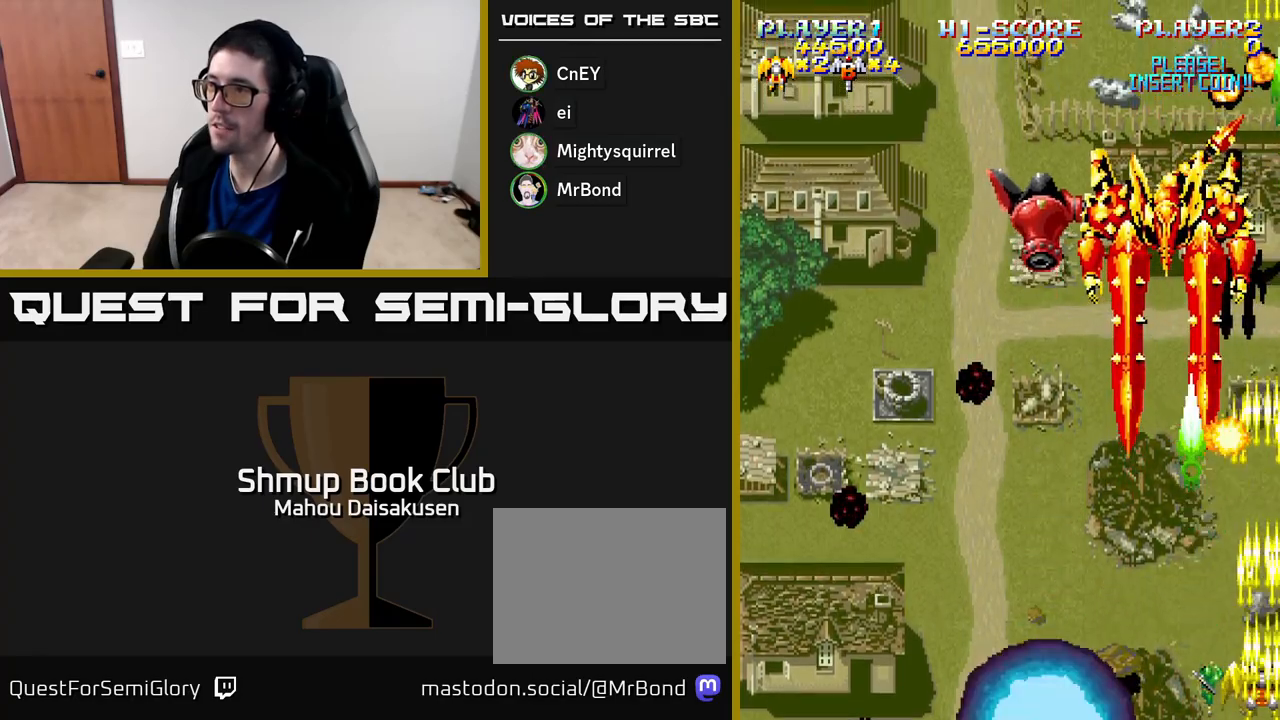
{"buttons": ["A"], "right_stick": "center", "events": [[333, "DPAD_UP", "down"], [400, "DPAD_LEFT", "up"], [400, "DPAD_UP", "up"]]}
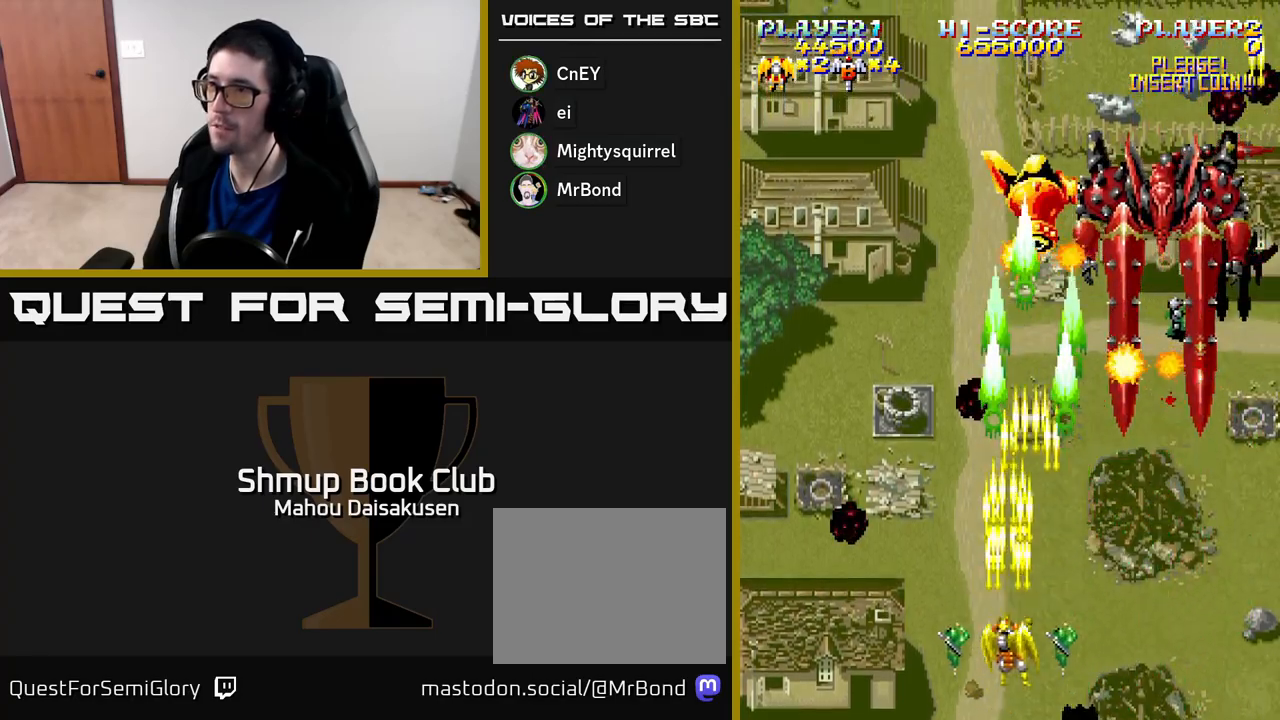
{"buttons": ["A"], "right_stick": "center", "events": []}
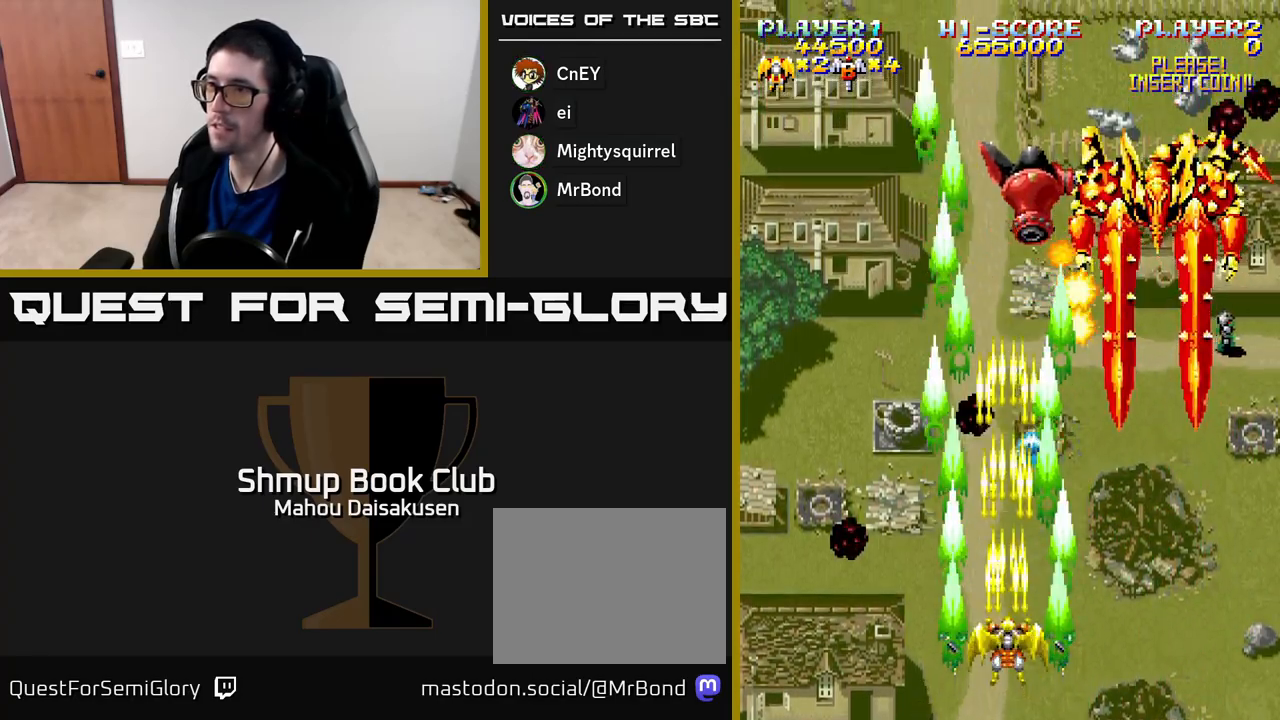
{"buttons": ["A", "DPAD_LEFT"], "right_stick": "center", "events": [[117, "DPAD_DOWN", "down"], [167, "DPAD_LEFT", "down"], [283, "DPAD_DOWN", "up"]]}
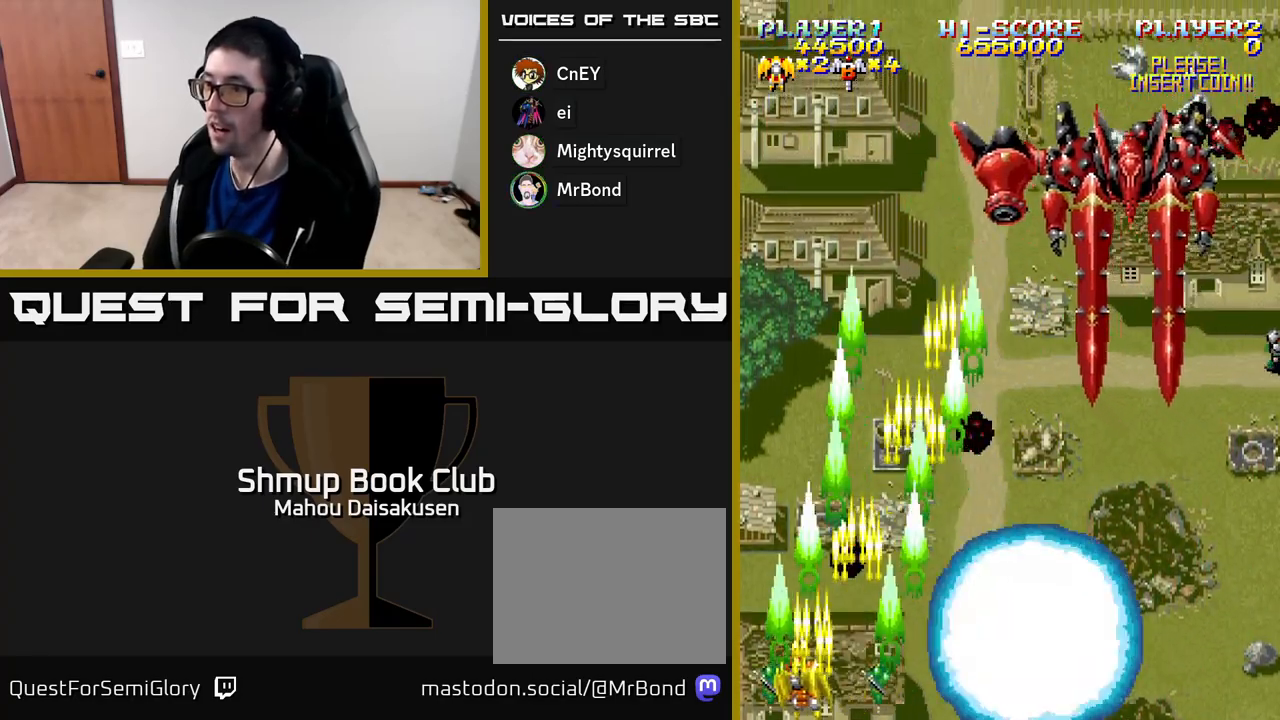
{"buttons": ["A", "DPAD_UP", "DPAD_RIGHT"], "right_stick": "center", "events": [[50, "DPAD_LEFT", "up"], [83, "DPAD_UP", "down"], [233, "DPAD_UP", "up"], [350, "DPAD_RIGHT", "down"], [500, "DPAD_UP", "down"]]}
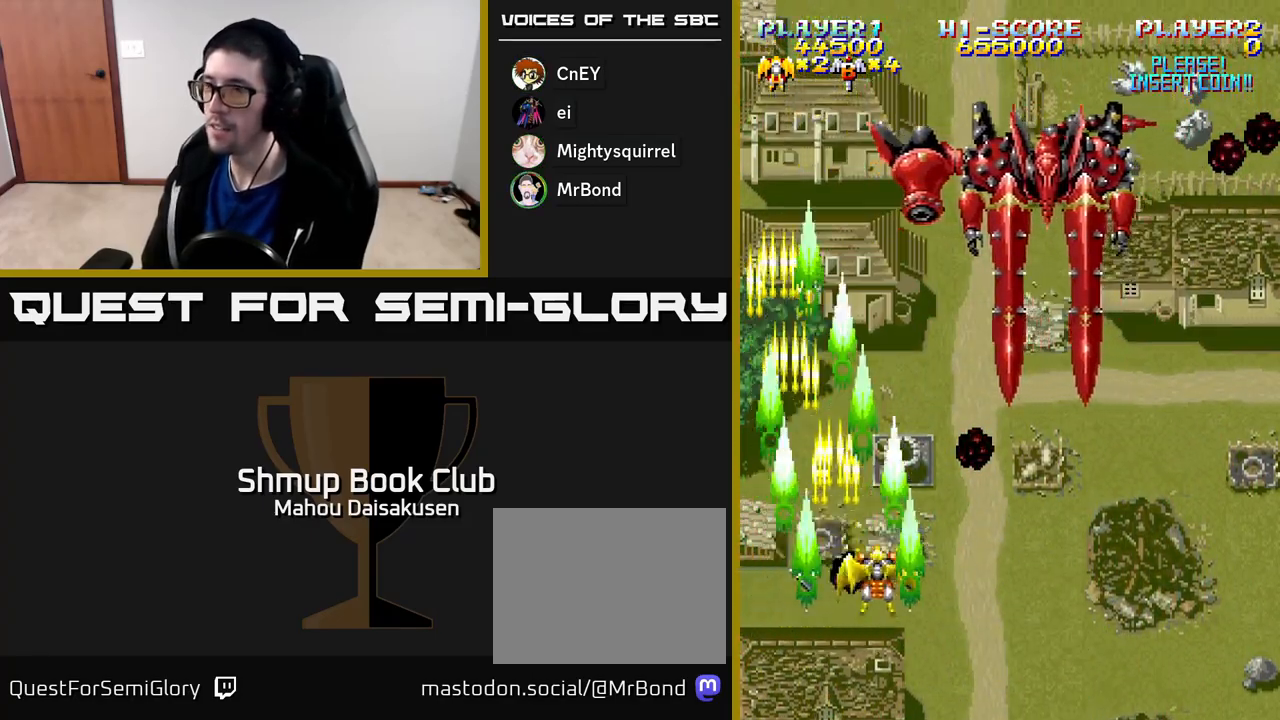
{"buttons": ["A"], "right_stick": "center", "events": [[33, "DPAD_RIGHT", "up"], [117, "DPAD_UP", "up"], [267, "DPAD_LEFT", "down"], [367, "DPAD_LEFT", "up"]]}
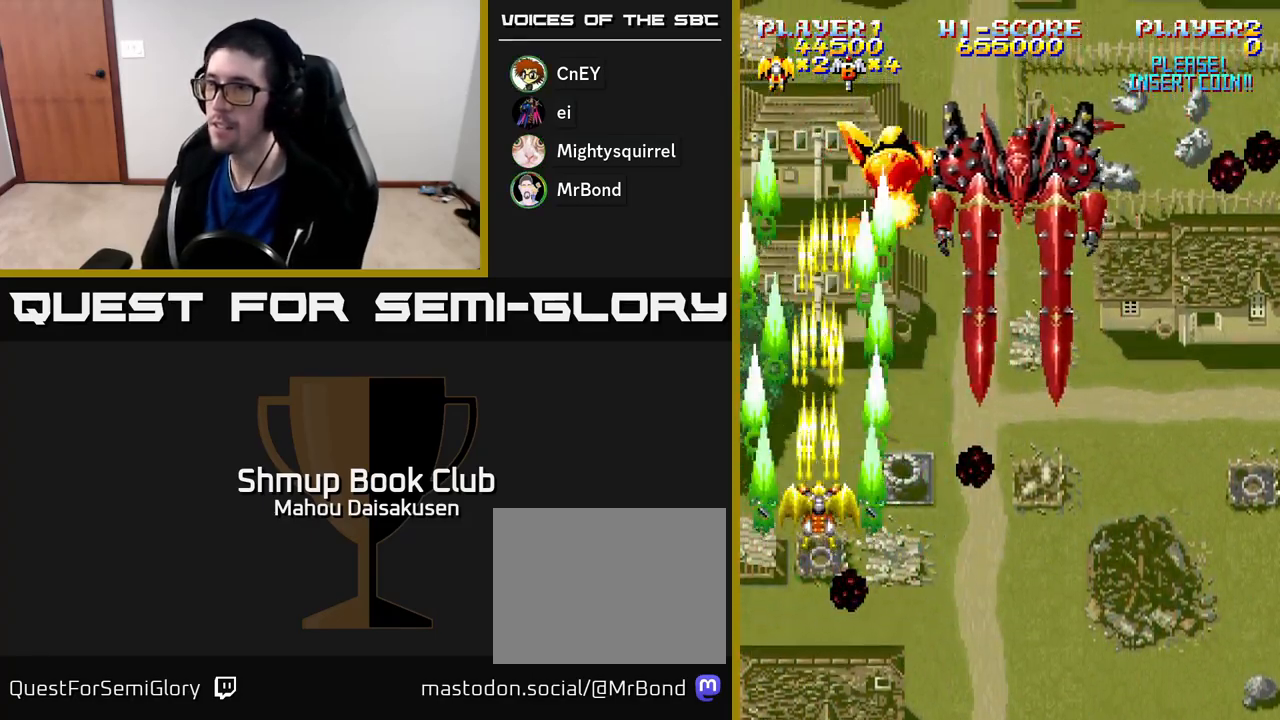
{"buttons": ["A"], "right_stick": "center", "events": [[83, "DPAD_RIGHT", "down"], [117, "DPAD_DOWN", "down"], [167, "DPAD_RIGHT", "up"], [433, "DPAD_DOWN", "up"]]}
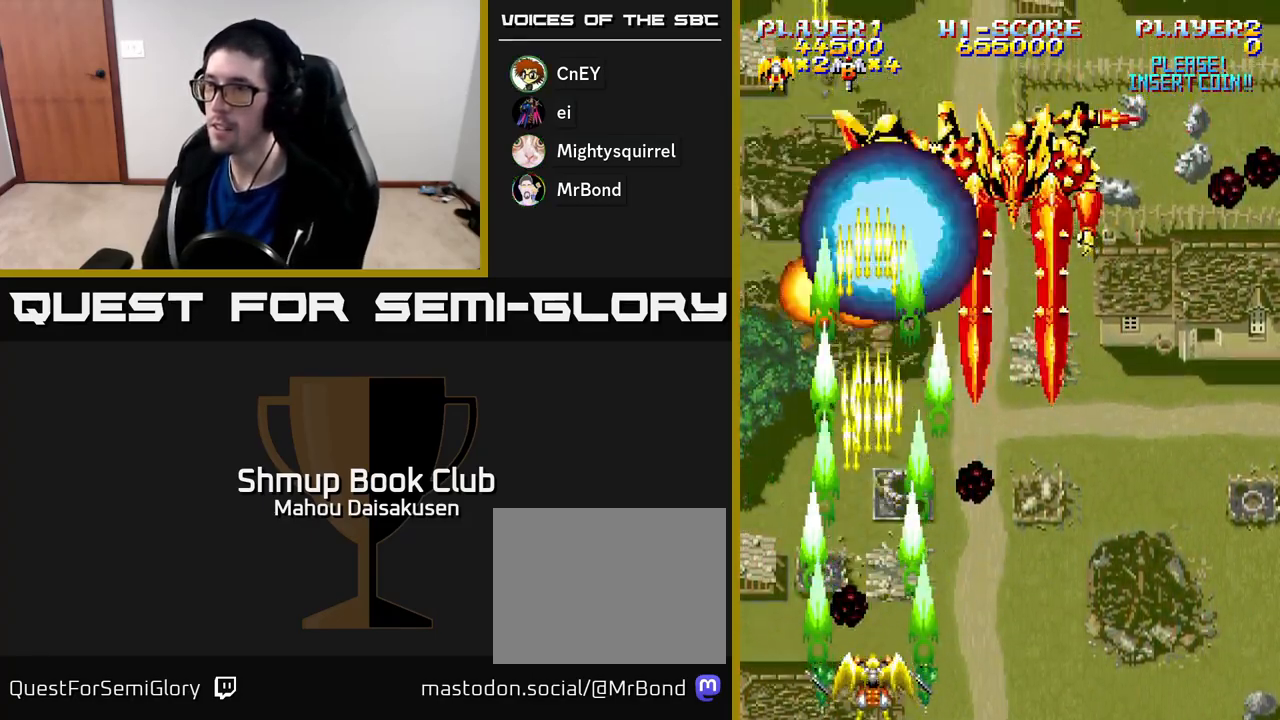
{"buttons": ["A", "DPAD_LEFT"], "right_stick": "center", "events": [[250, "DPAD_RIGHT", "down"], [300, "DPAD_DOWN", "down"], [383, "DPAD_DOWN", "up"], [383, "DPAD_RIGHT", "up"], [417, "DPAD_LEFT", "down"]]}
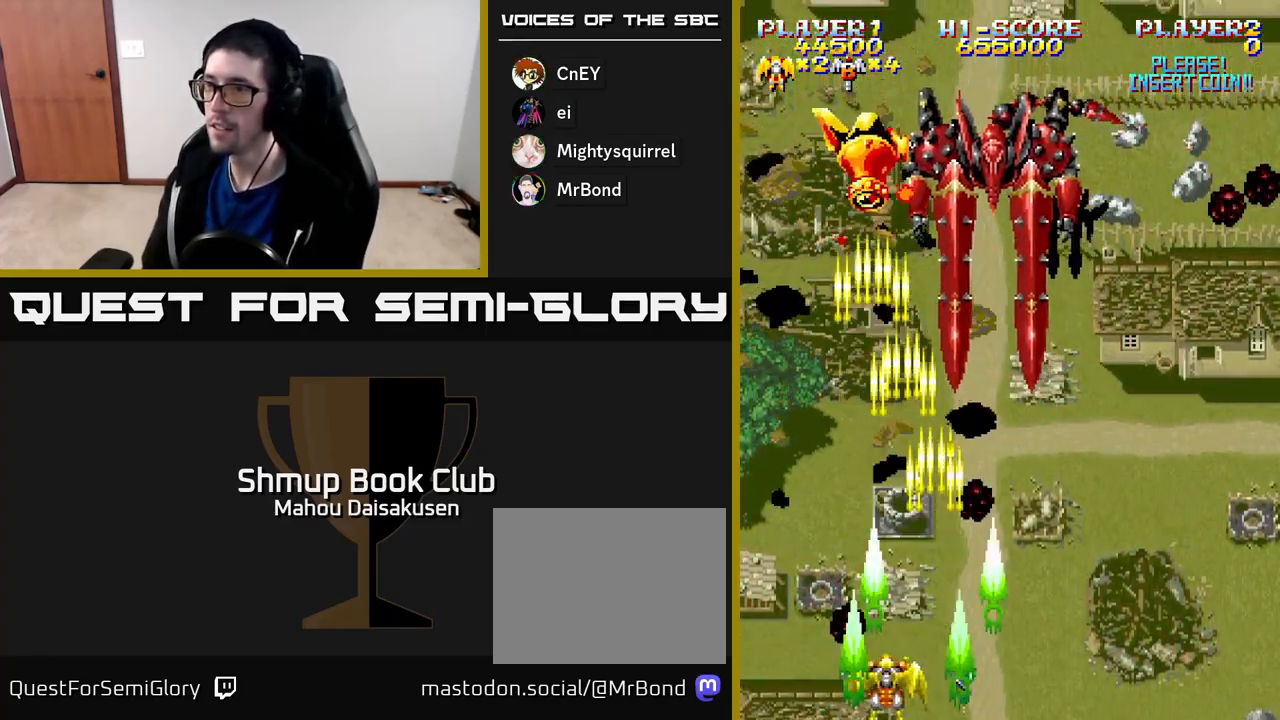
{"buttons": ["A"], "right_stick": "center", "events": [[50, "DPAD_UP", "down"], [67, "DPAD_LEFT", "up"], [250, "DPAD_LEFT", "down"], [300, "DPAD_UP", "up"], [367, "DPAD_UP", "down"], [433, "DPAD_UP", "up"], [450, "DPAD_LEFT", "up"]]}
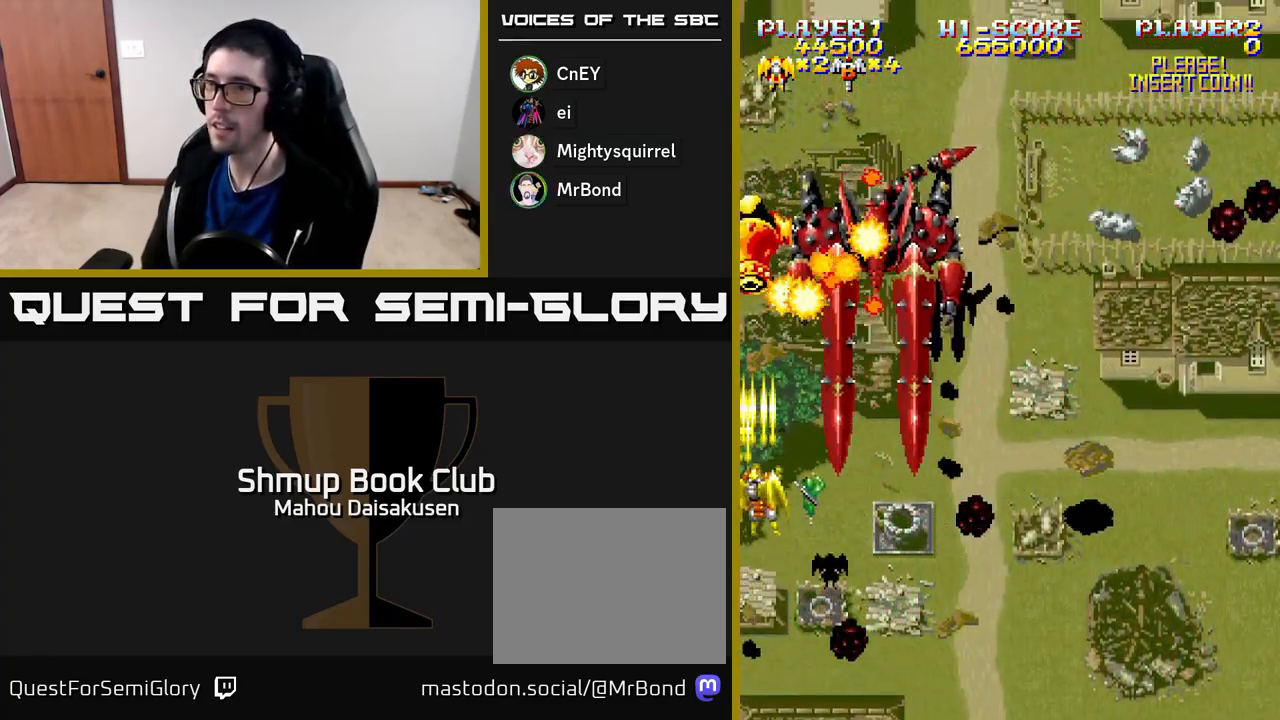
{"buttons": ["A", "DPAD_RIGHT"], "right_stick": "center", "events": [[100, "DPAD_DOWN", "down"], [383, "DPAD_DOWN", "up"], [400, "DPAD_RIGHT", "down"]]}
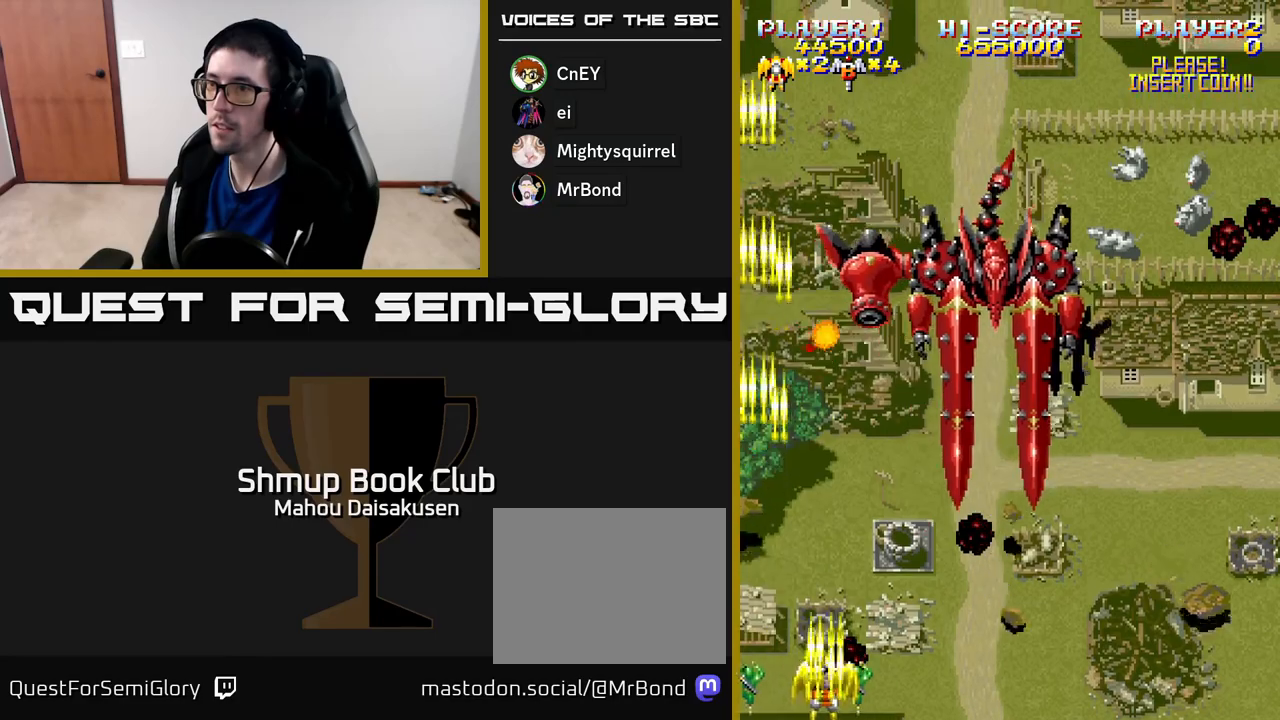
{"buttons": ["A"], "right_stick": "center", "events": [[83, "DPAD_RIGHT", "up"], [317, "DPAD_UP", "down"], [500, "DPAD_UP", "up"]]}
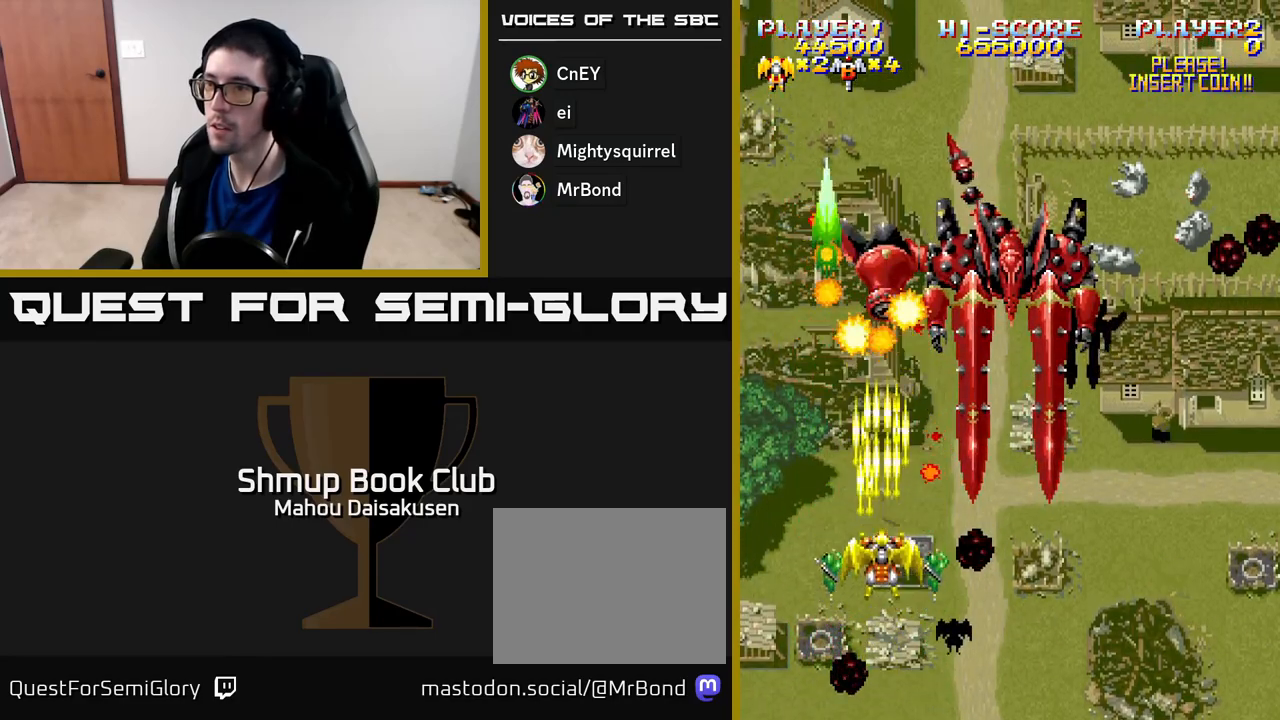
{"buttons": ["A"], "right_stick": "center", "events": [[117, "DPAD_DOWN", "down"], [317, "DPAD_DOWN", "up"]]}
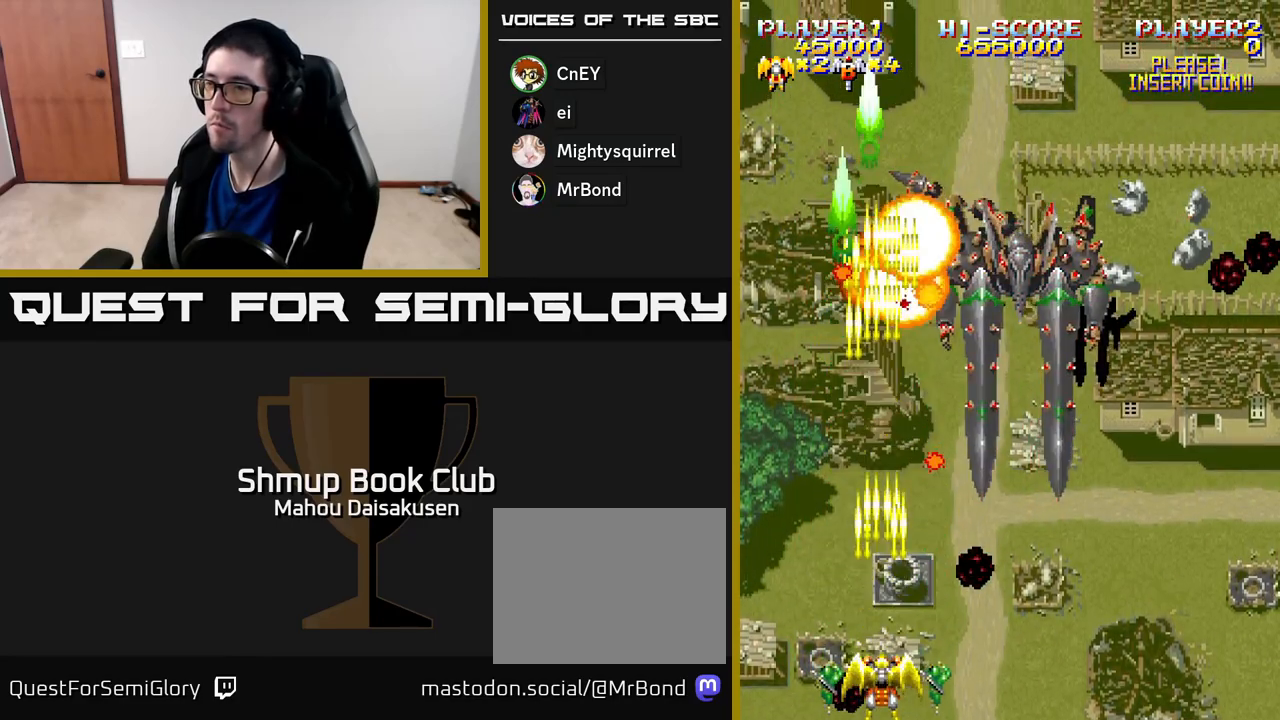
{"buttons": ["A", "DPAD_RIGHT"], "right_stick": "center", "events": [[317, "DPAD_RIGHT", "down"]]}
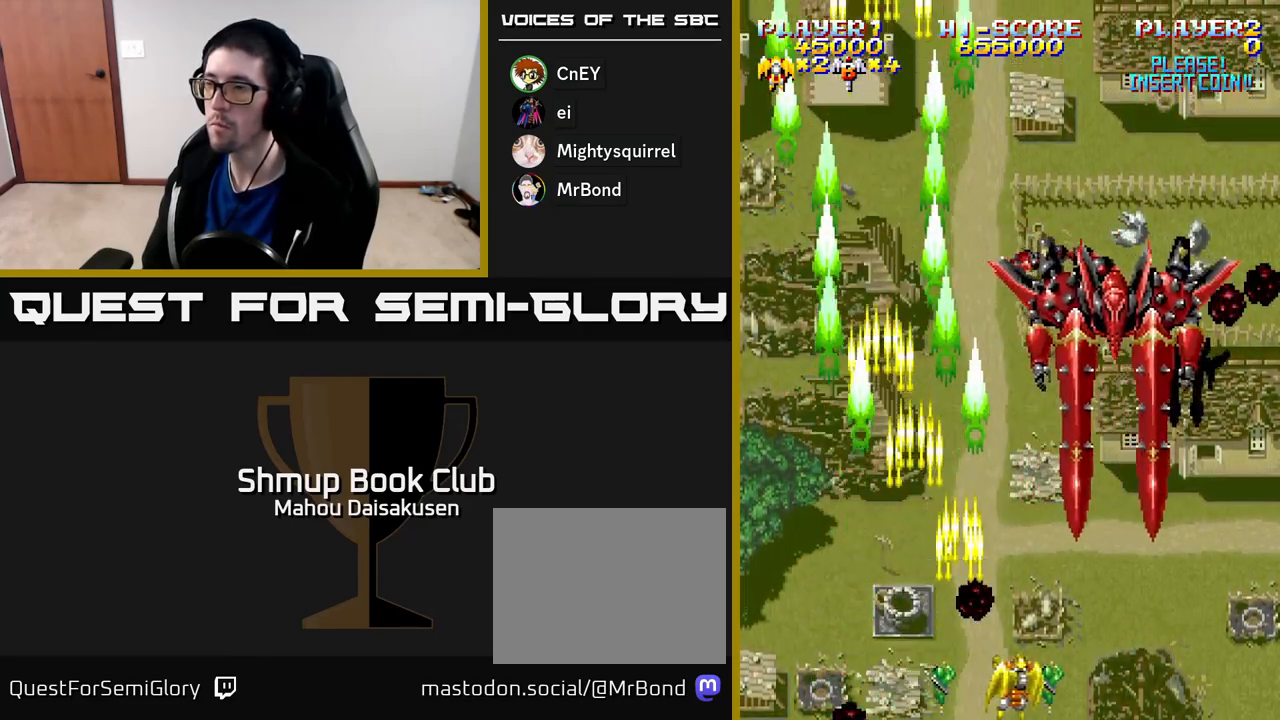
{"buttons": ["A", "DPAD_DOWN"], "right_stick": "center", "events": [[400, "DPAD_RIGHT", "up"], [467, "DPAD_DOWN", "down"]]}
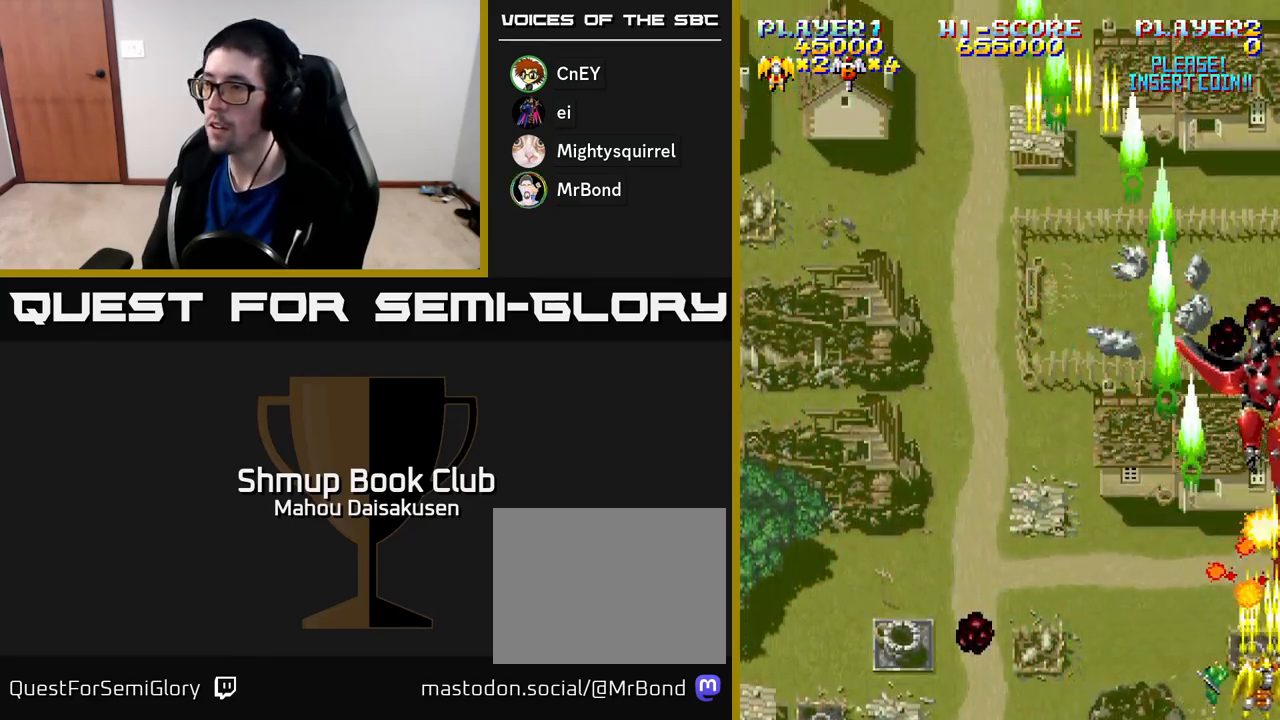
{"buttons": ["A", "DPAD_UP", "DPAD_LEFT"], "right_stick": "center", "events": [[67, "DPAD_DOWN", "up"], [133, "DPAD_RIGHT", "down"], [317, "DPAD_RIGHT", "up"], [450, "DPAD_LEFT", "down"], [450, "DPAD_UP", "down"]]}
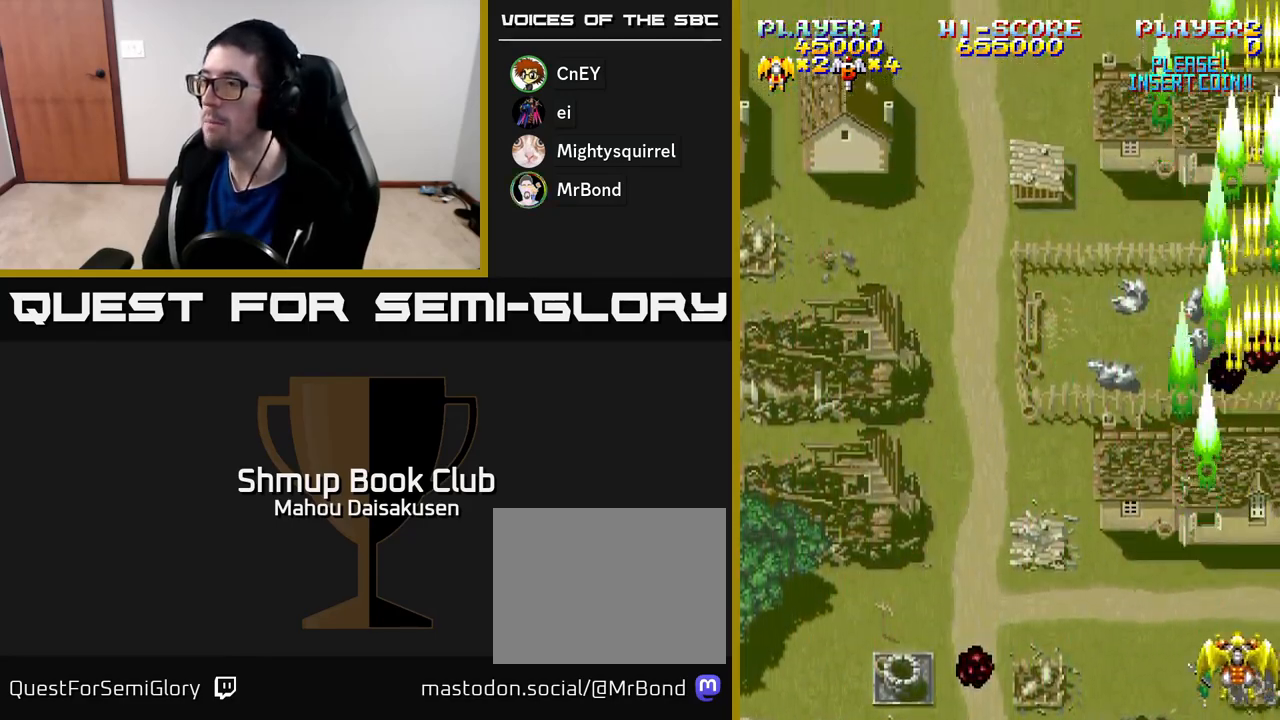
{"buttons": ["A"], "right_stick": "center", "events": [[33, "DPAD_LEFT", "up"], [233, "DPAD_UP", "up"]]}
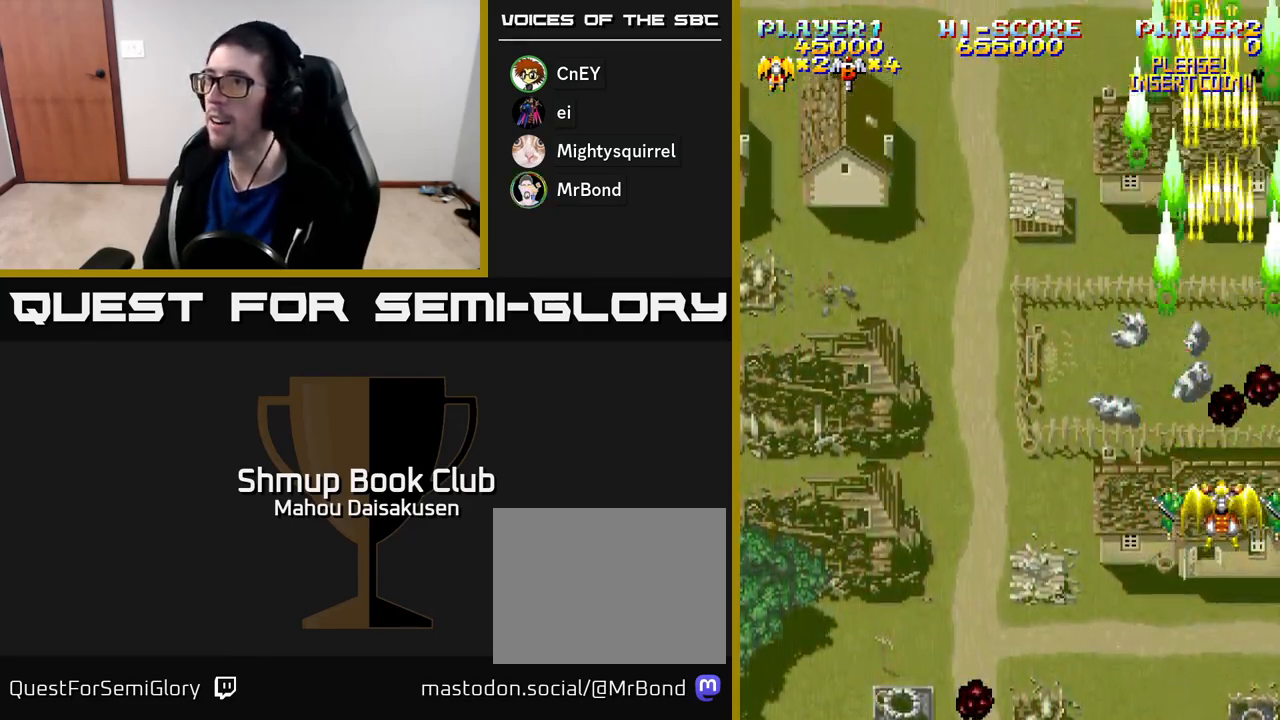
{"buttons": ["A", "DPAD_LEFT"], "right_stick": "center", "events": [[183, "DPAD_LEFT", "down"]]}
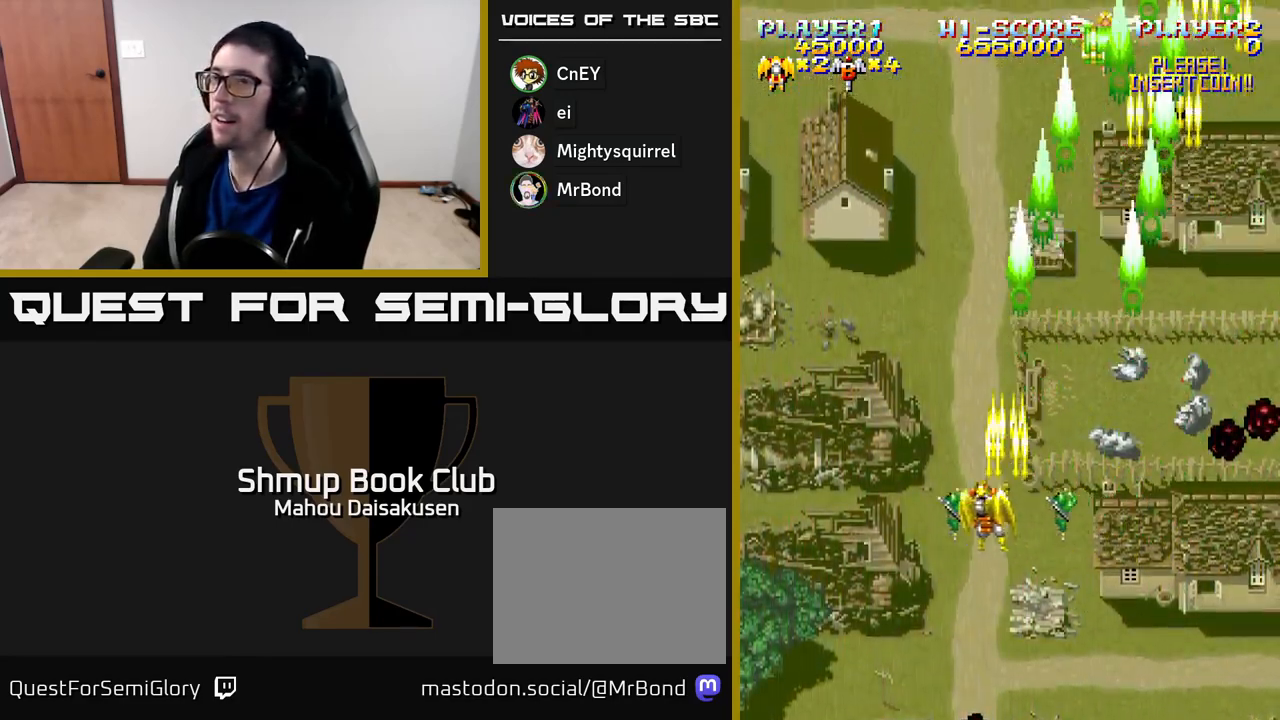
{"buttons": ["A", "DPAD_RIGHT"], "right_stick": "center", "events": [[233, "DPAD_LEFT", "up"], [267, "DPAD_RIGHT", "down"]]}